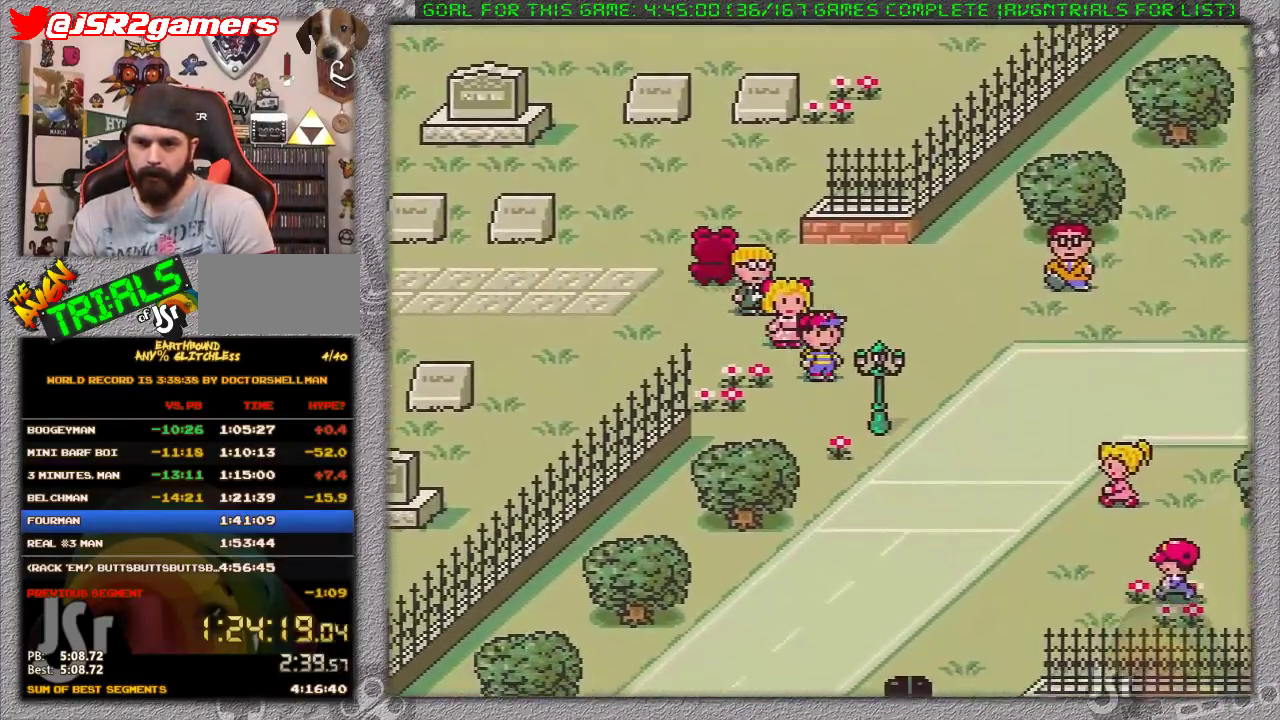
Gameplay with a controller (Nintendo layout); each line is a JSON object with the inputs held at the frame after it. "events" lists button and stick changes between this image and that frame as [ms after this image, input, new state], when the widget could be followed in between. Not read: L3 R3.
{"buttons": ["DPAD_DOWN", "DPAD_RIGHT"], "events": []}
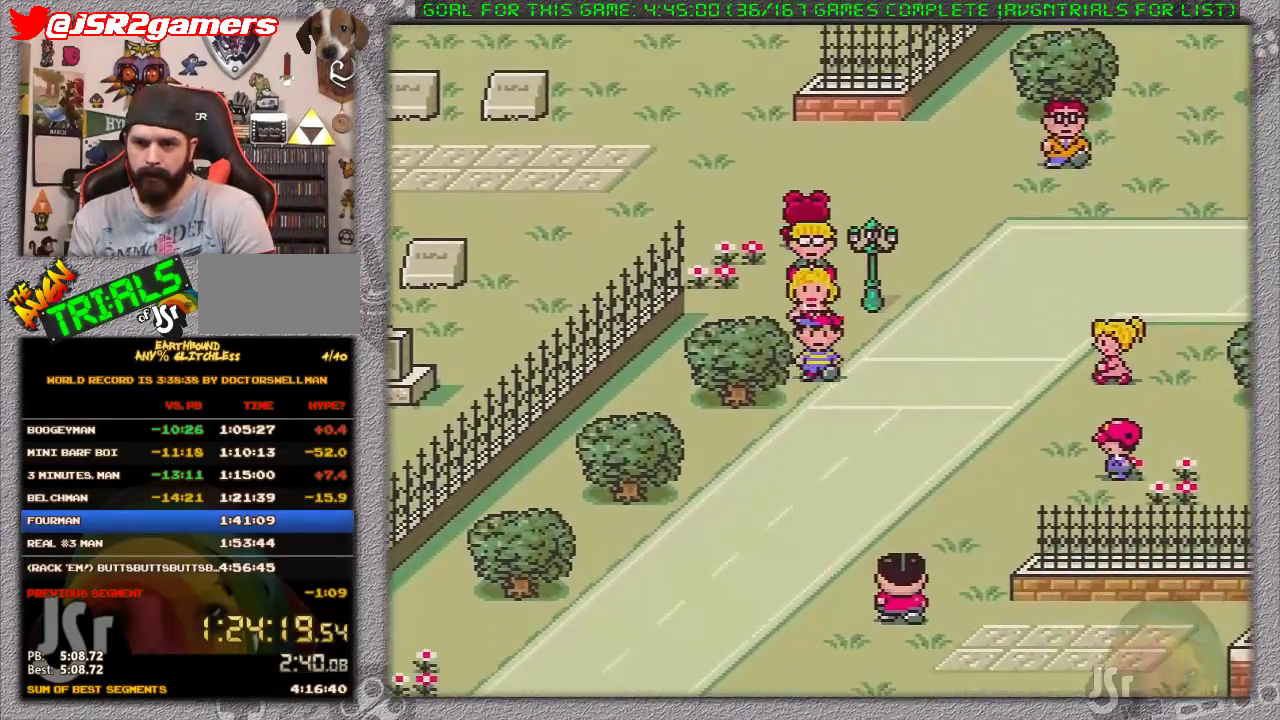
{"buttons": ["DPAD_DOWN"], "events": [[167, "DPAD_RIGHT", "up"]]}
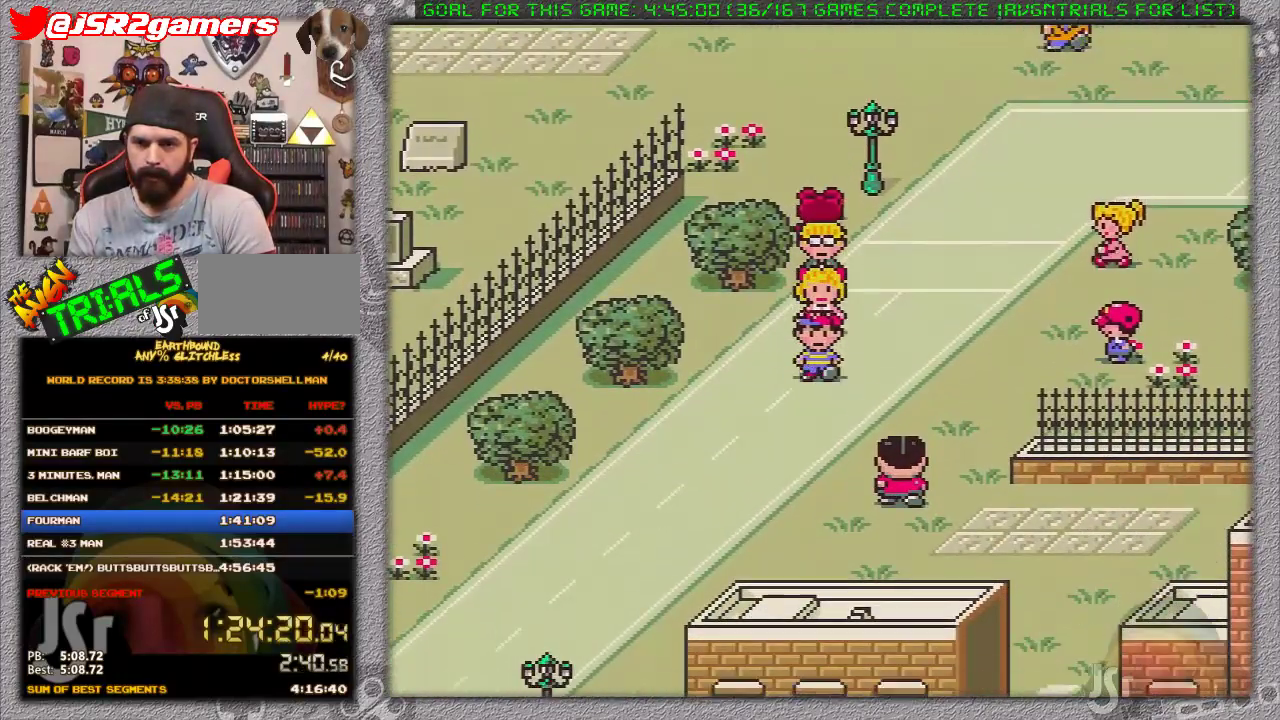
{"buttons": ["DPAD_DOWN", "DPAD_RIGHT"], "events": [[467, "DPAD_RIGHT", "down"]]}
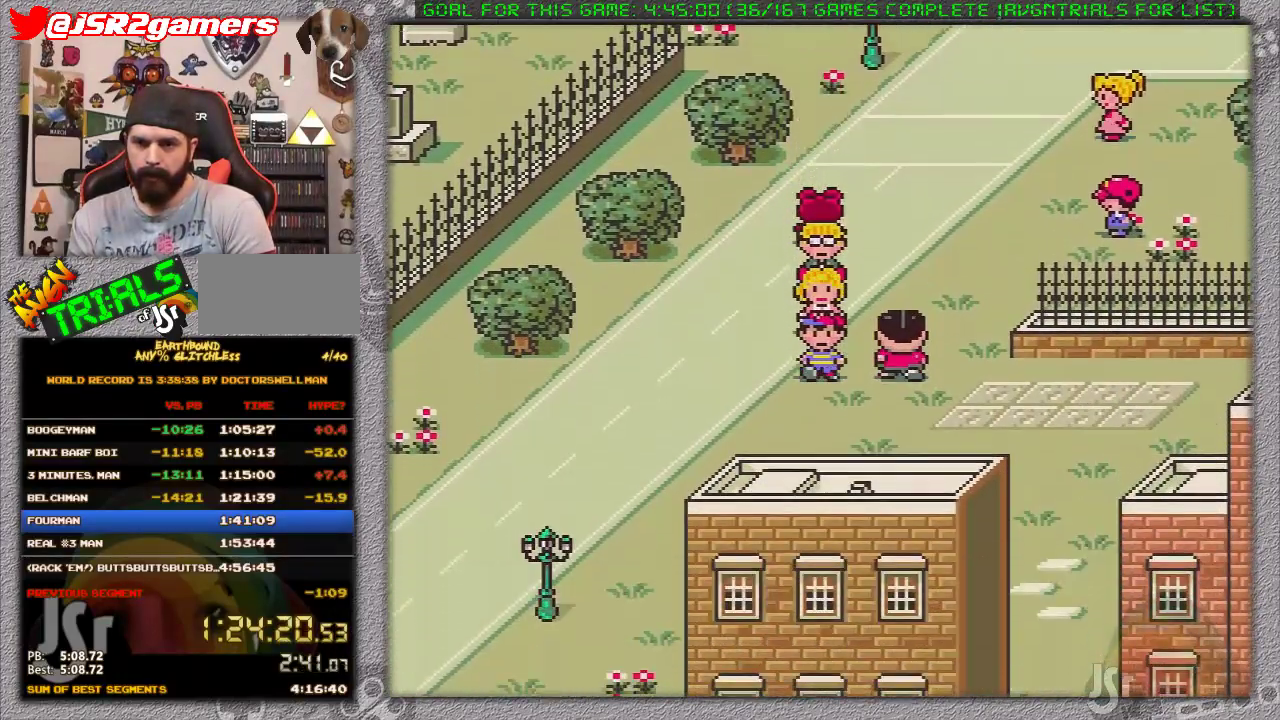
{"buttons": ["DPAD_RIGHT"], "events": [[383, "DPAD_DOWN", "up"]]}
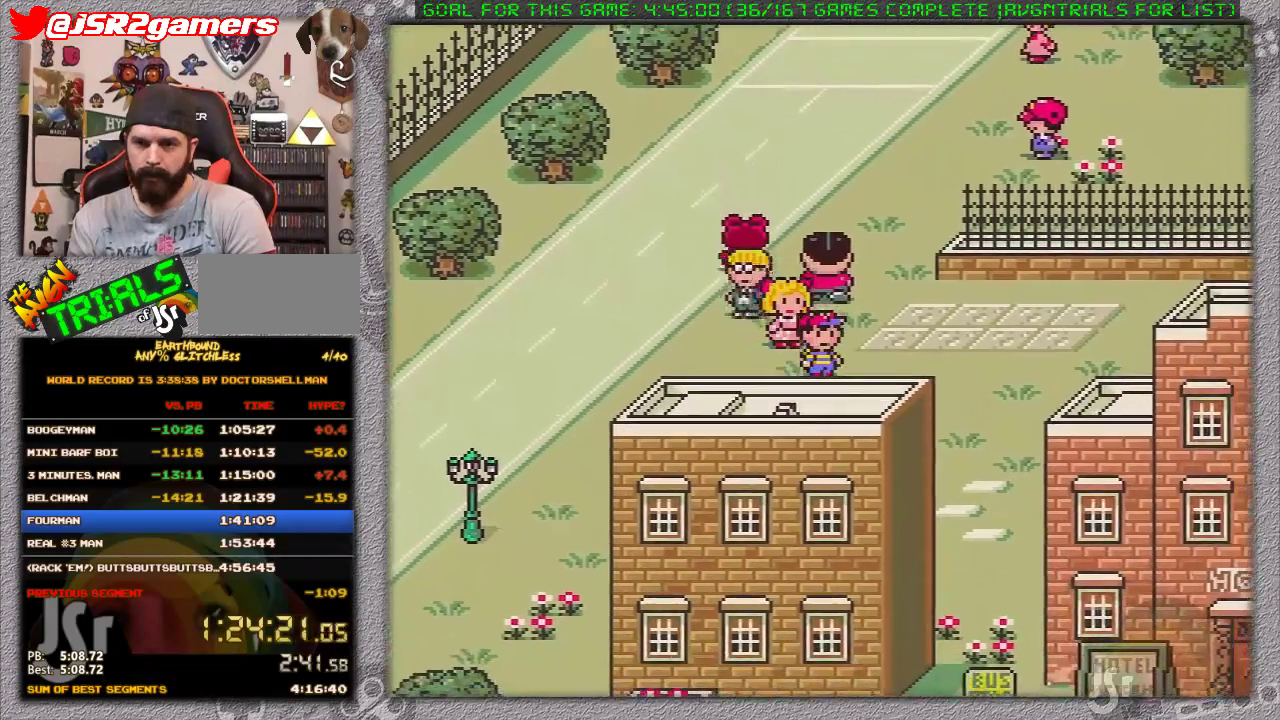
{"buttons": ["DPAD_DOWN", "DPAD_RIGHT"], "events": [[350, "DPAD_DOWN", "down"]]}
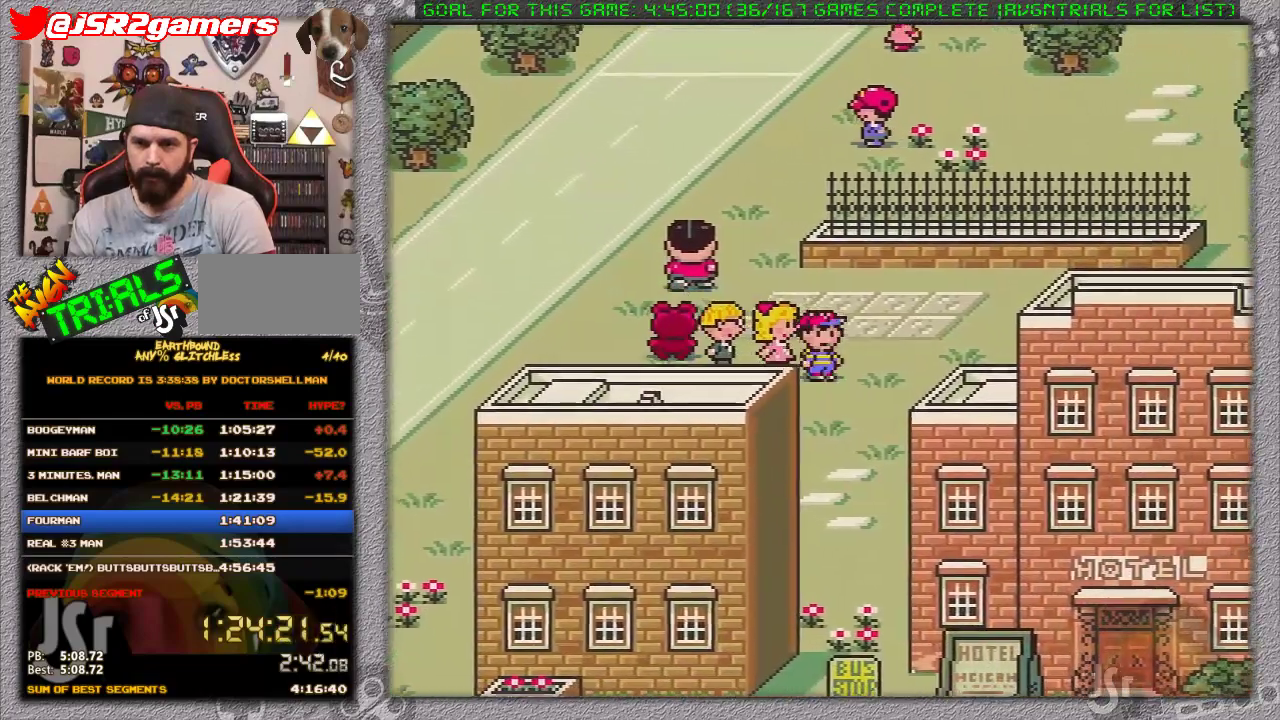
{"buttons": ["DPAD_DOWN"], "events": [[450, "DPAD_RIGHT", "up"]]}
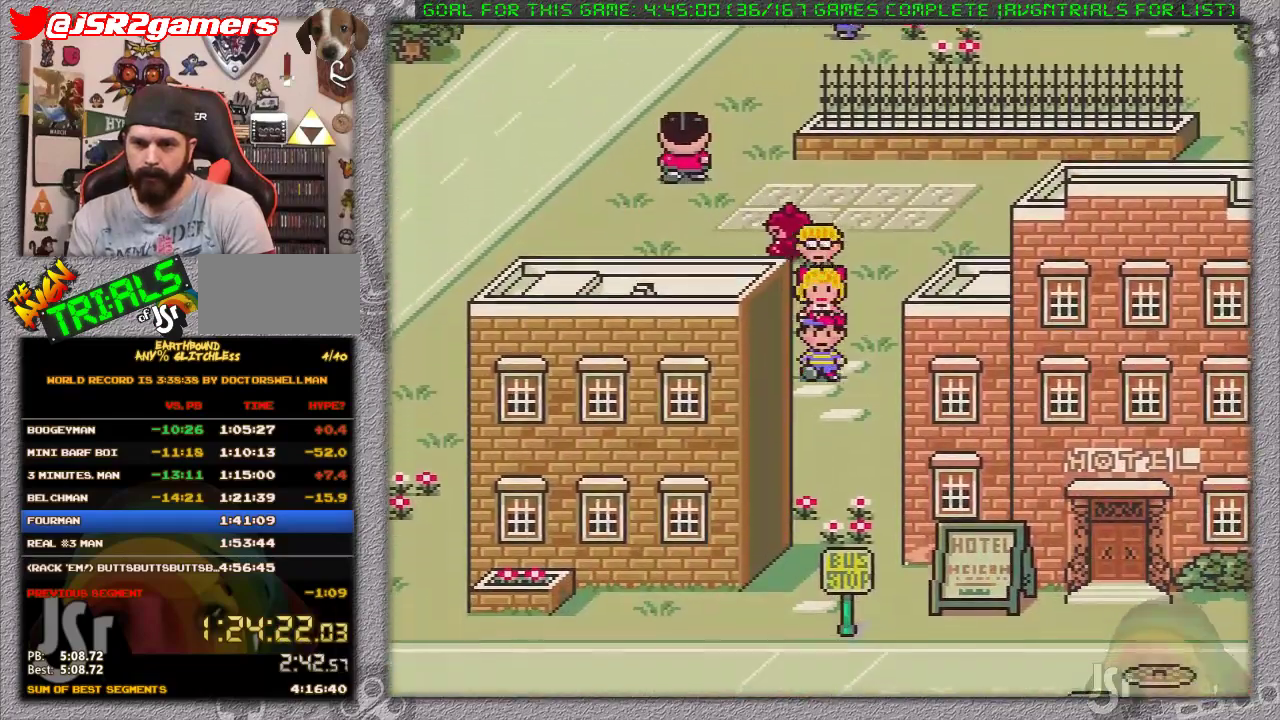
{"buttons": ["DPAD_DOWN"], "events": []}
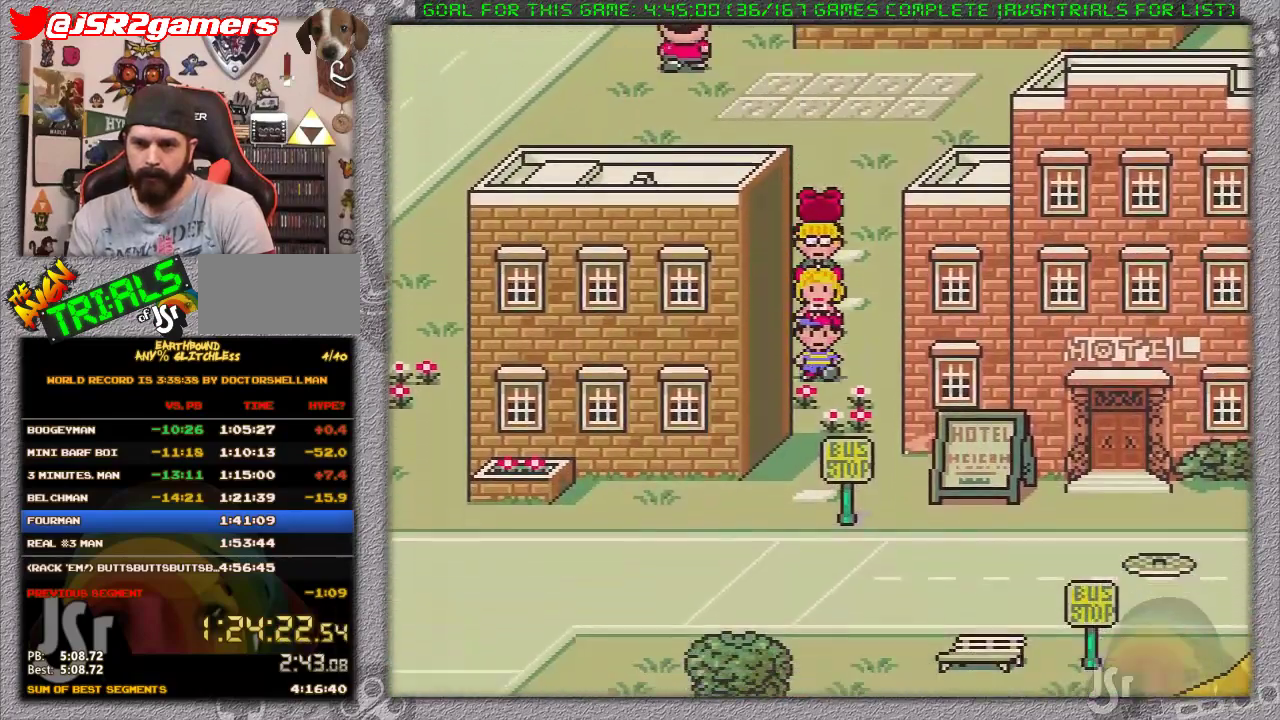
{"buttons": ["DPAD_DOWN", "DPAD_LEFT"], "events": [[300, "DPAD_LEFT", "down"]]}
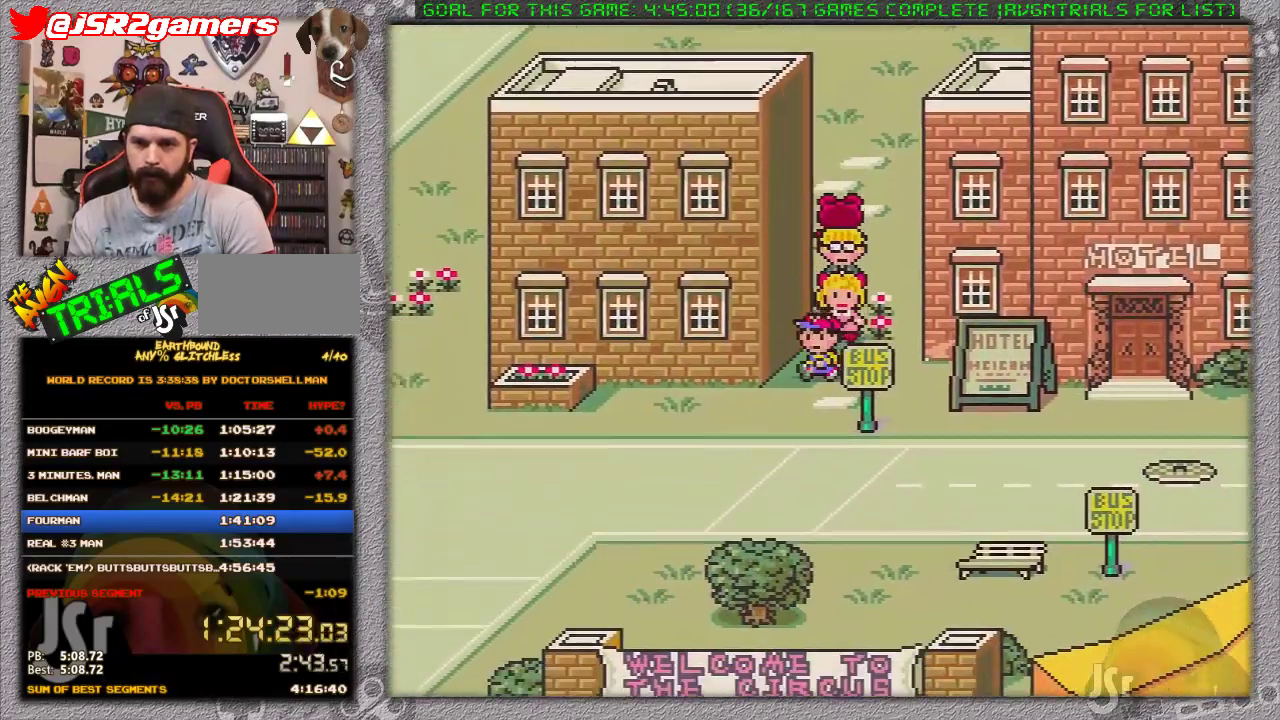
{"buttons": ["DPAD_DOWN"], "events": [[50, "DPAD_LEFT", "up"]]}
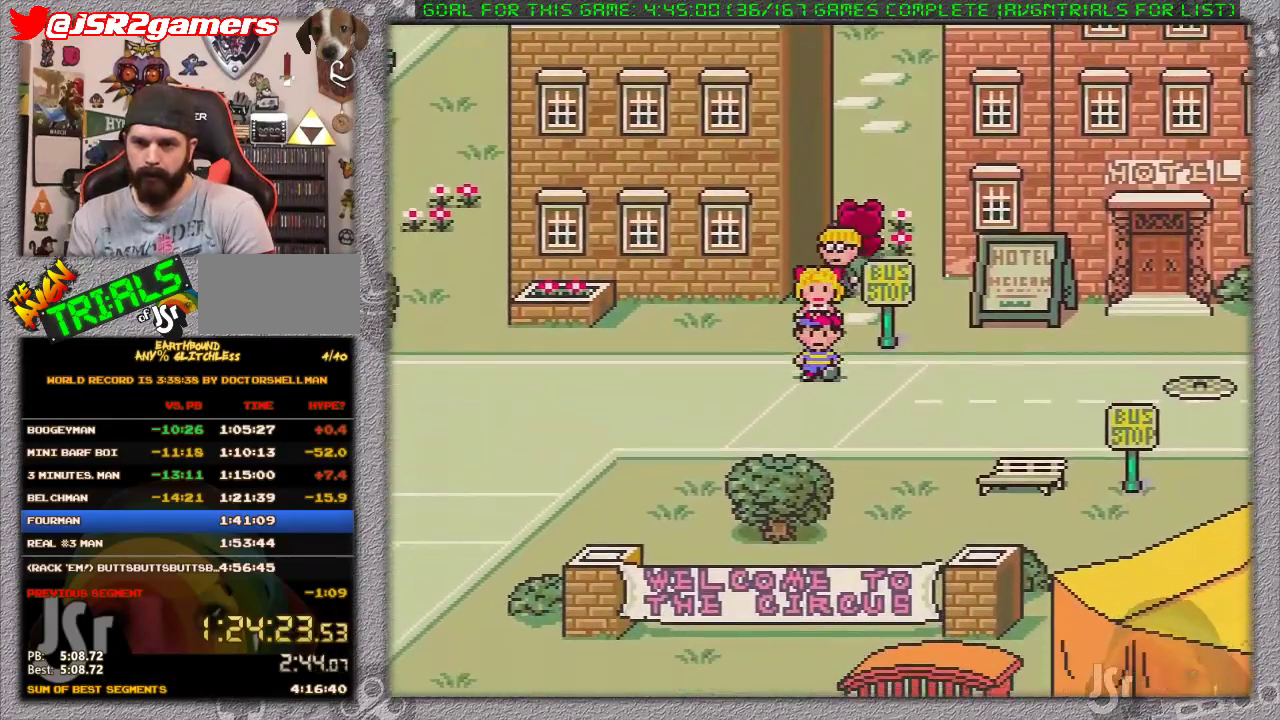
{"buttons": ["DPAD_DOWN", "DPAD_RIGHT"], "events": [[167, "DPAD_RIGHT", "down"]]}
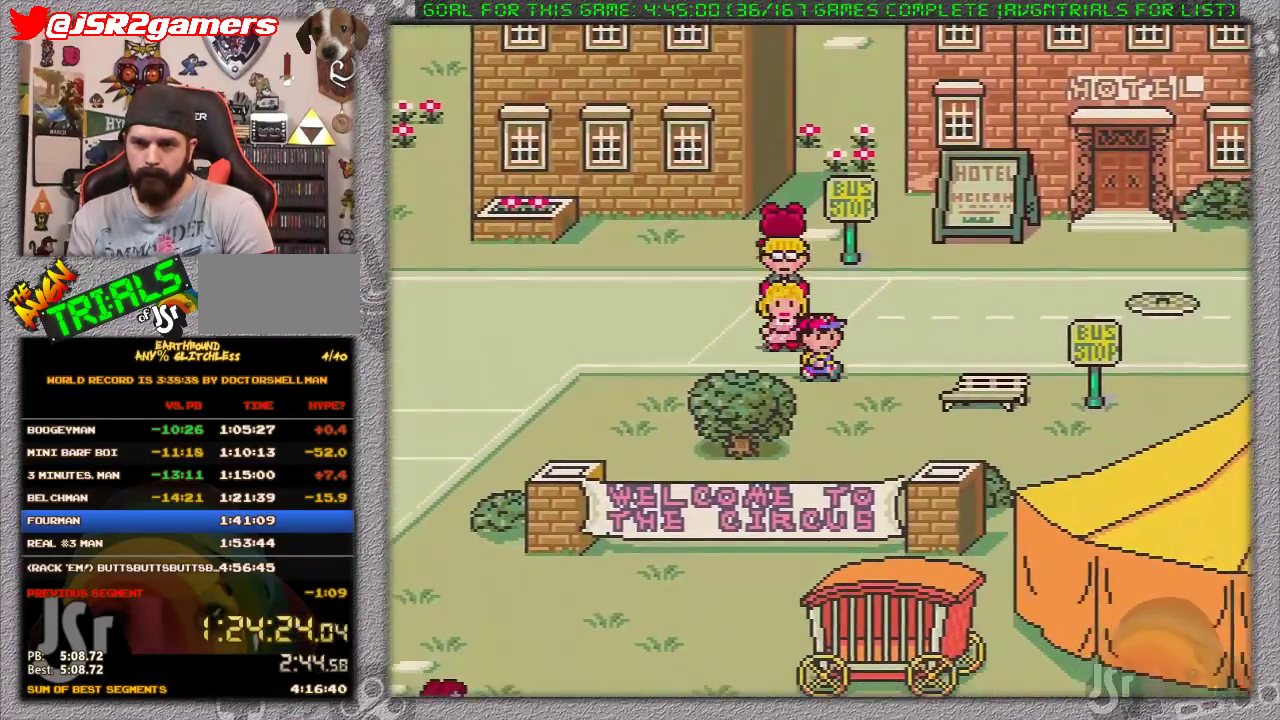
{"buttons": ["DPAD_RIGHT"], "events": [[350, "DPAD_DOWN", "up"]]}
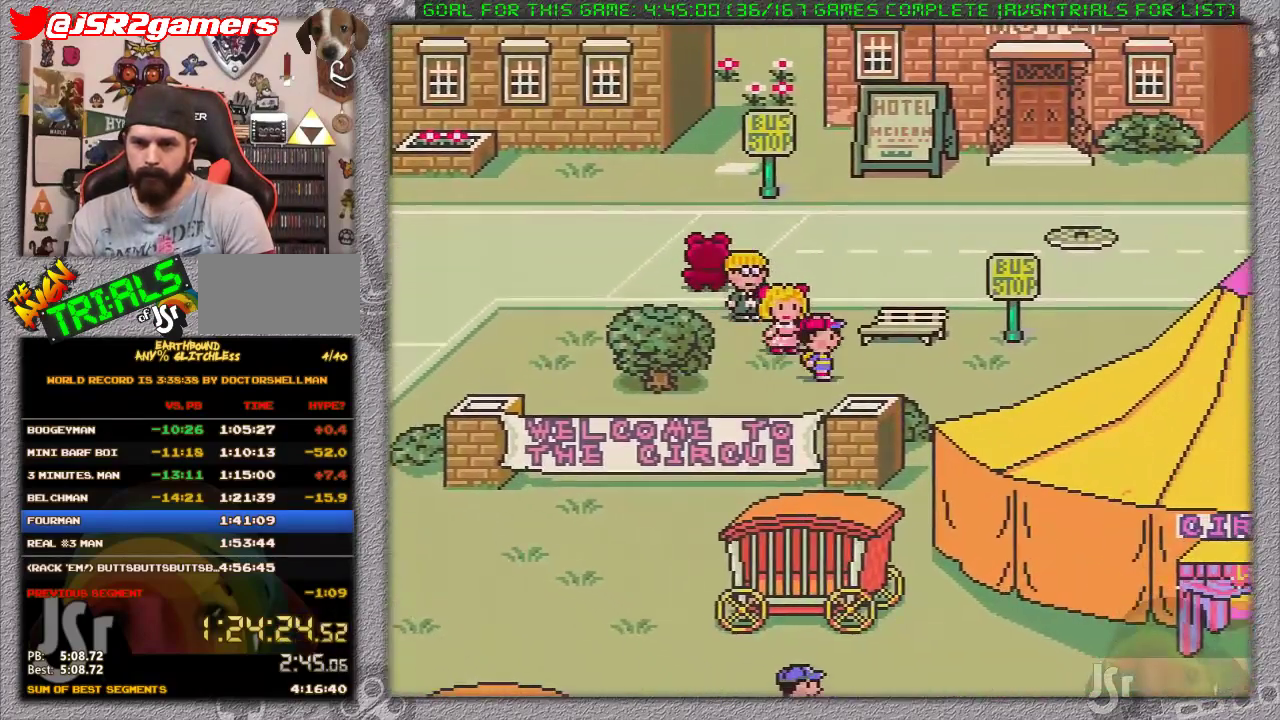
{"buttons": ["DPAD_RIGHT"], "events": []}
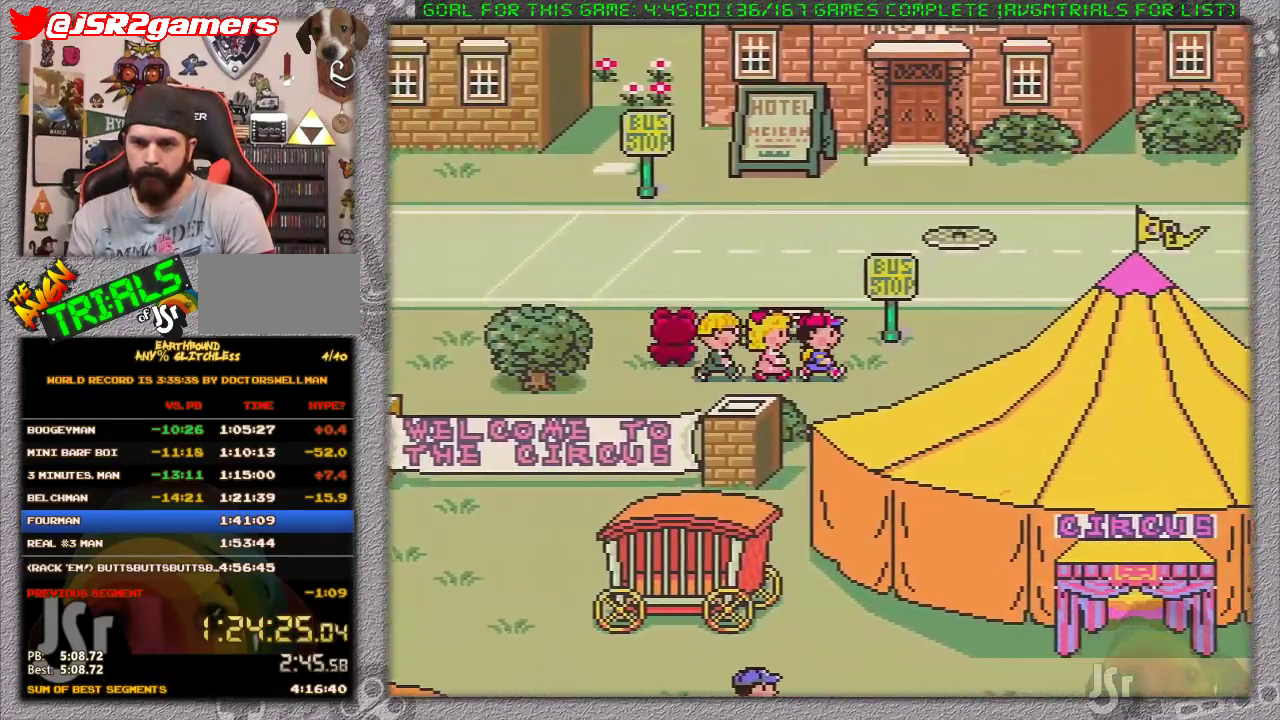
{"buttons": [], "events": [[133, "DPAD_UP", "down"], [167, "DPAD_RIGHT", "up"], [250, "L1", "down"], [417, "DPAD_UP", "up"], [433, "L1", "up"]]}
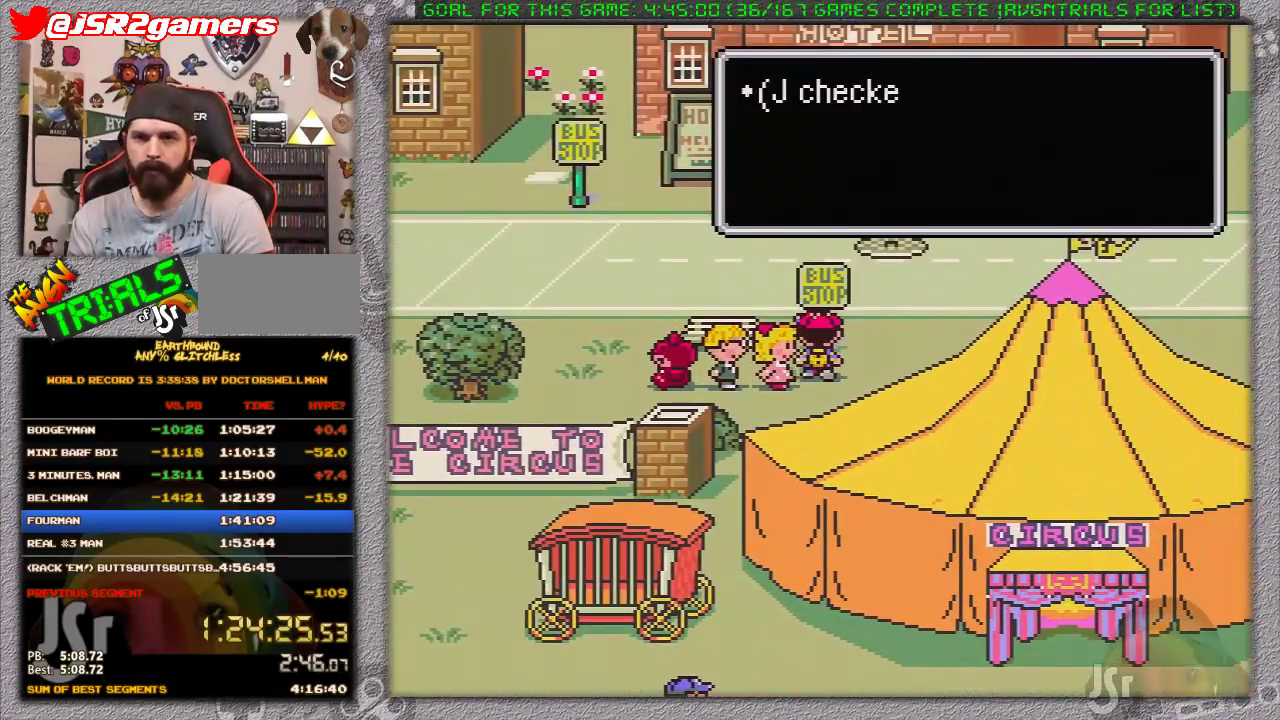
{"buttons": ["A", "L1"], "events": [[67, "A", "down"], [167, "A", "up"], [250, "A", "down"], [283, "A", "up"], [283, "X", "down"], [317, "X", "up"], [383, "A", "down"], [450, "A", "up"], [467, "L1", "down"], [500, "A", "down"]]}
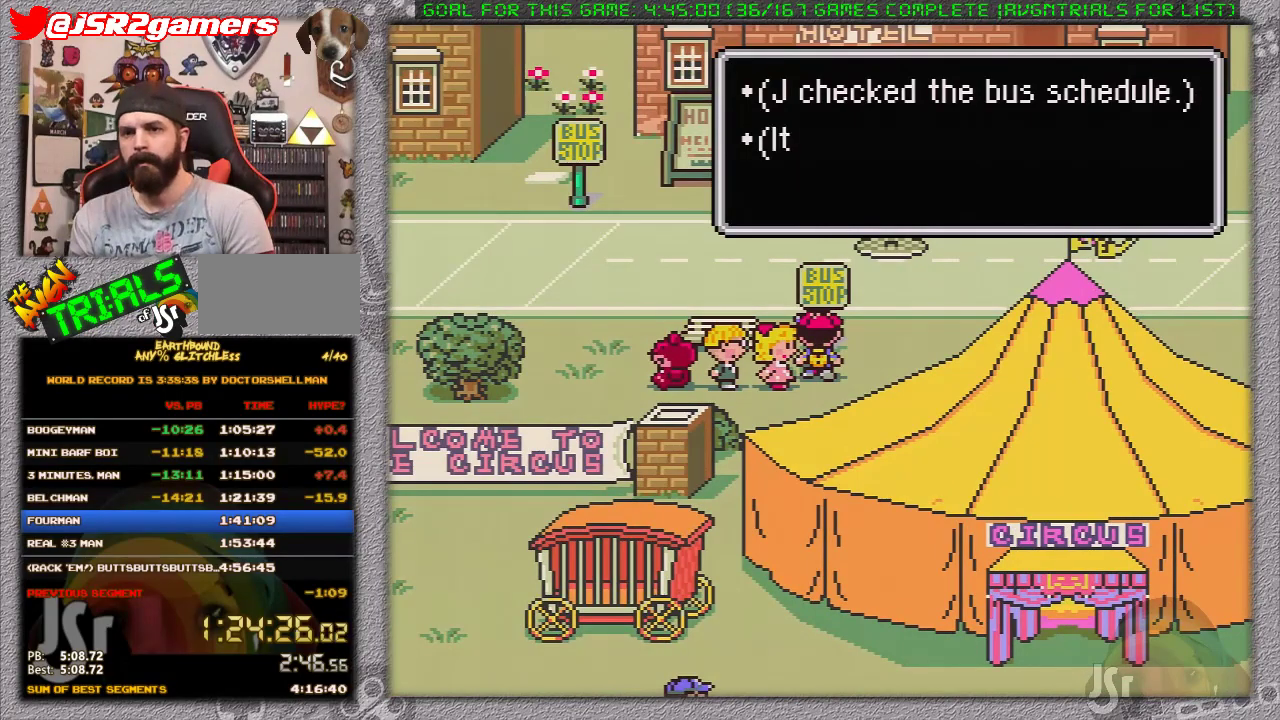
{"buttons": ["A", "L1"], "events": [[67, "L1", "up"], [133, "L1", "down"], [233, "A", "up"], [233, "L1", "up"], [317, "A", "down"], [317, "L1", "down"], [400, "A", "up"], [400, "L1", "up"], [450, "A", "down"], [450, "L1", "down"]]}
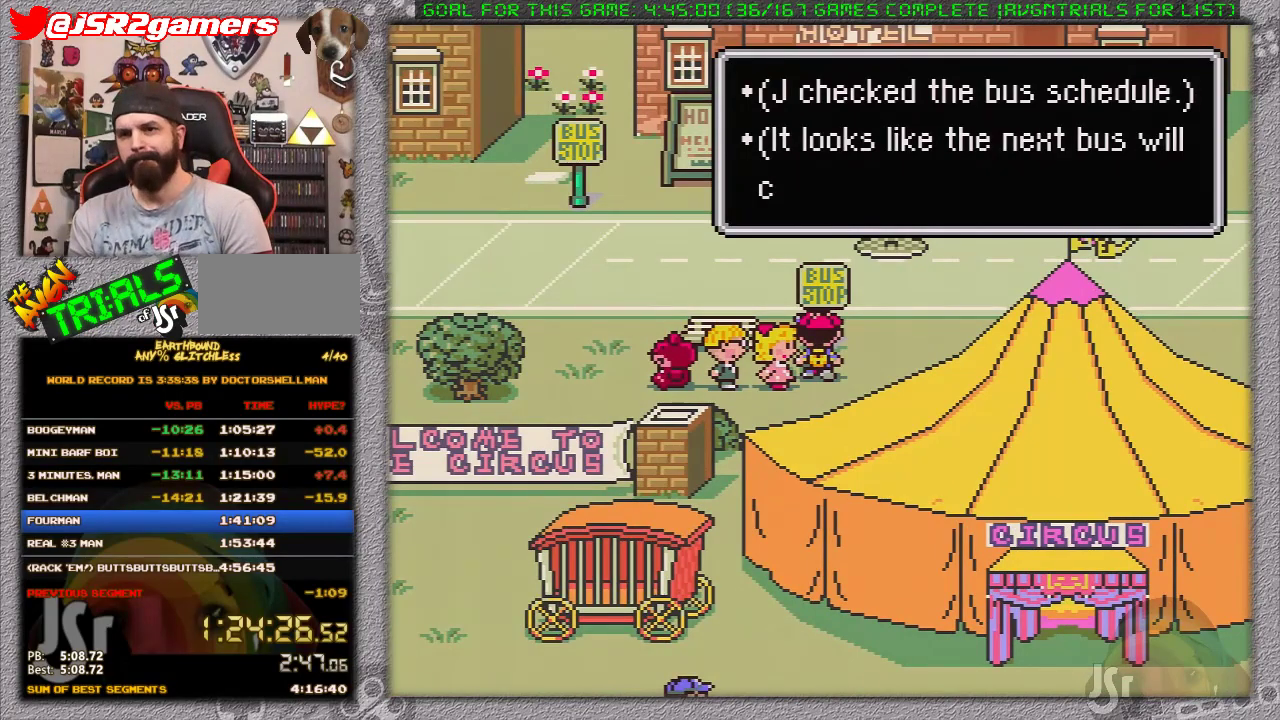
{"buttons": [], "events": [[50, "A", "up"], [50, "L1", "up"], [117, "A", "down"], [183, "A", "up"], [250, "A", "down"], [283, "L1", "down"], [317, "A", "up"], [350, "L1", "up"], [383, "A", "down"], [433, "A", "up"]]}
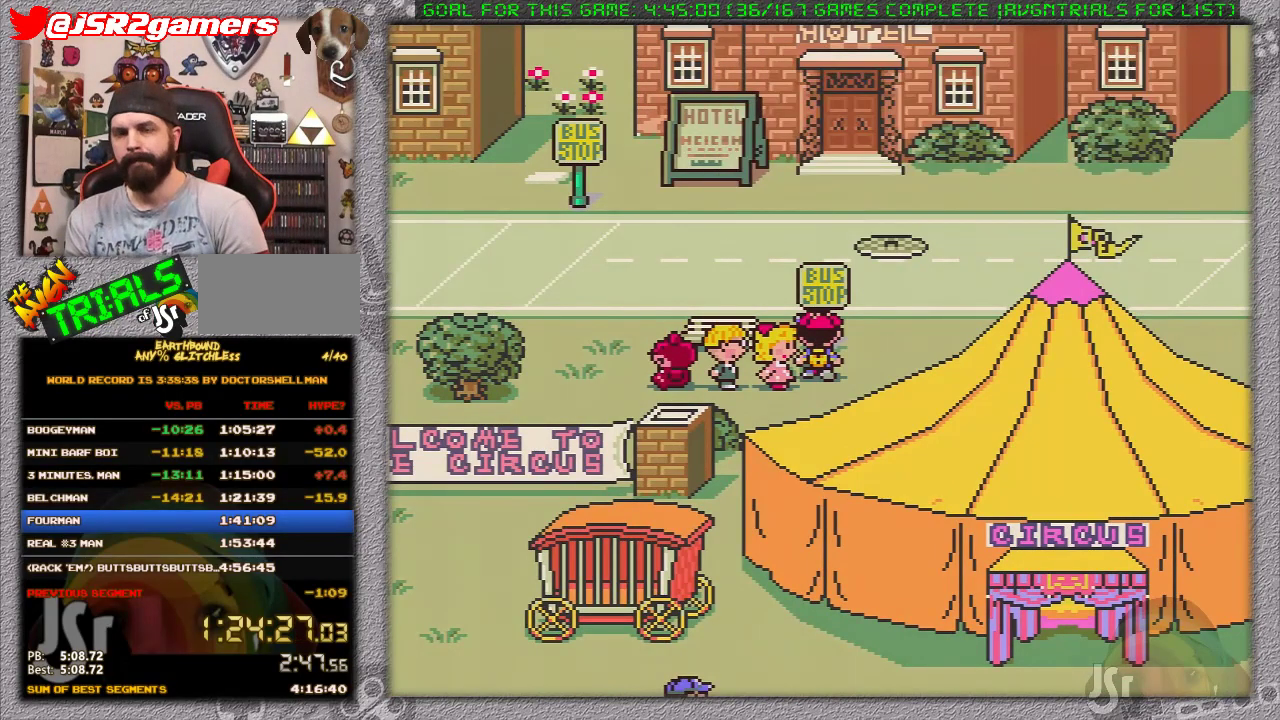
{"buttons": [], "events": []}
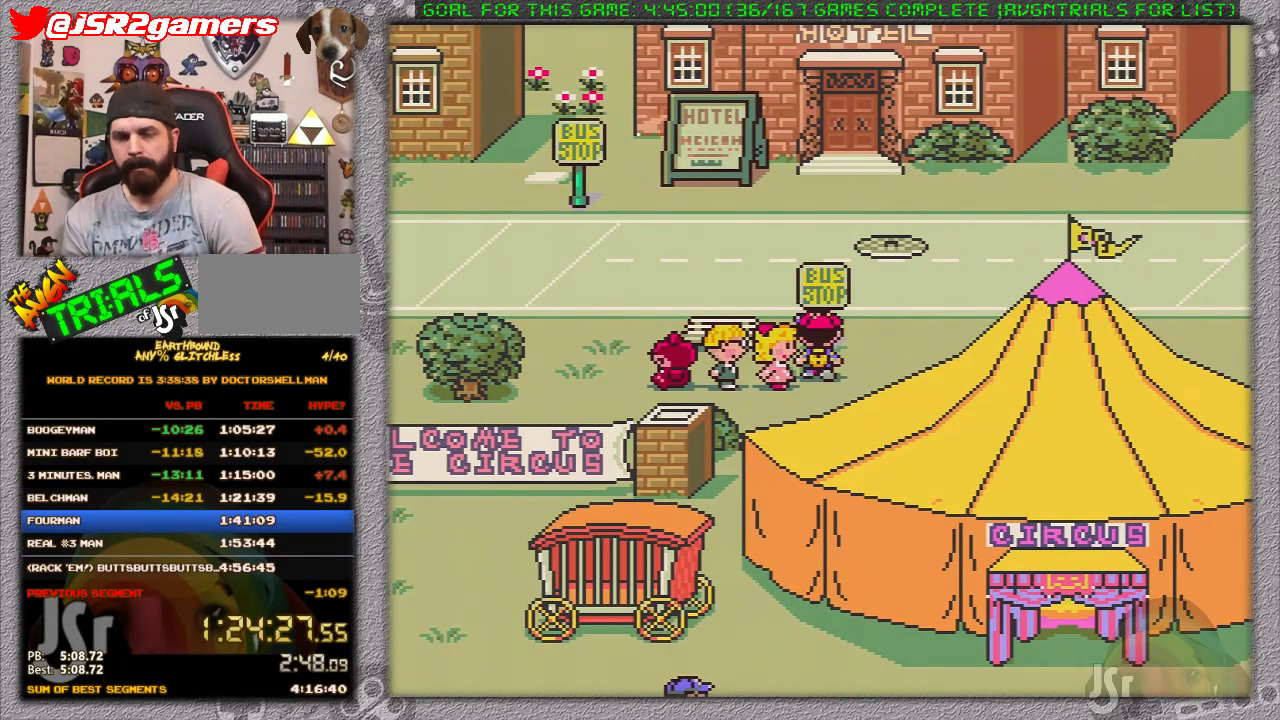
{"buttons": [], "events": []}
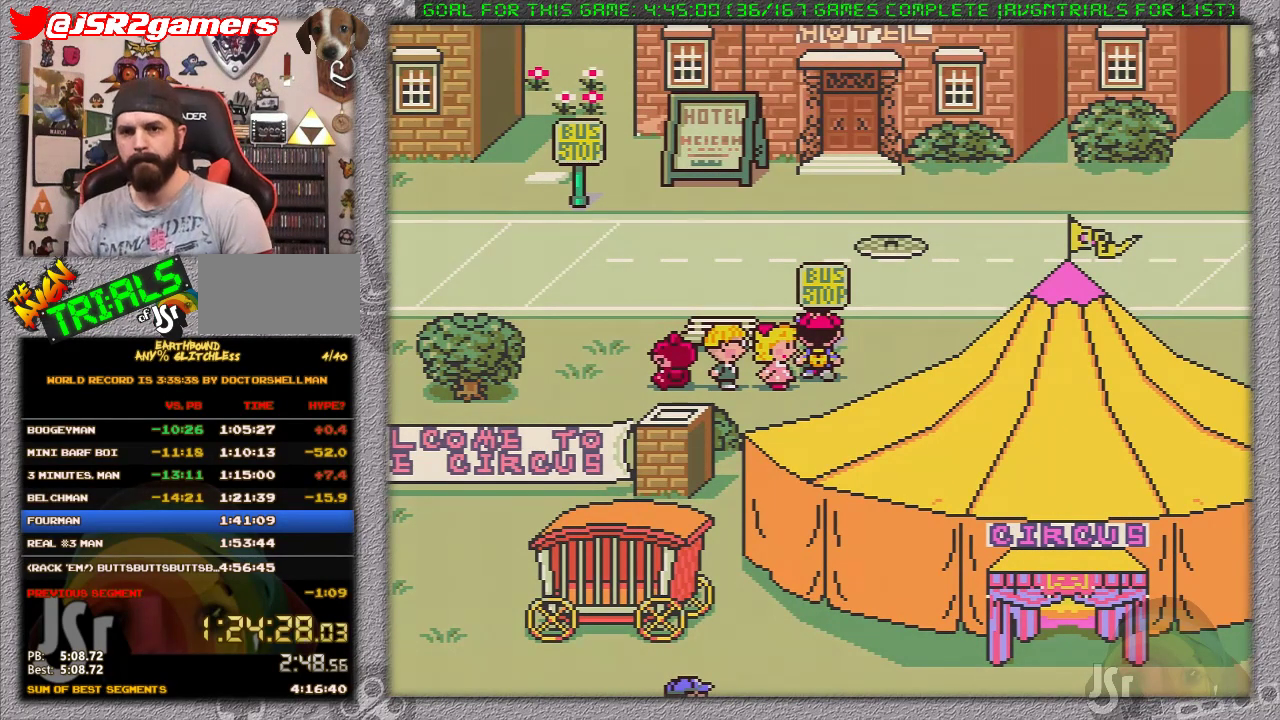
{"buttons": [], "events": []}
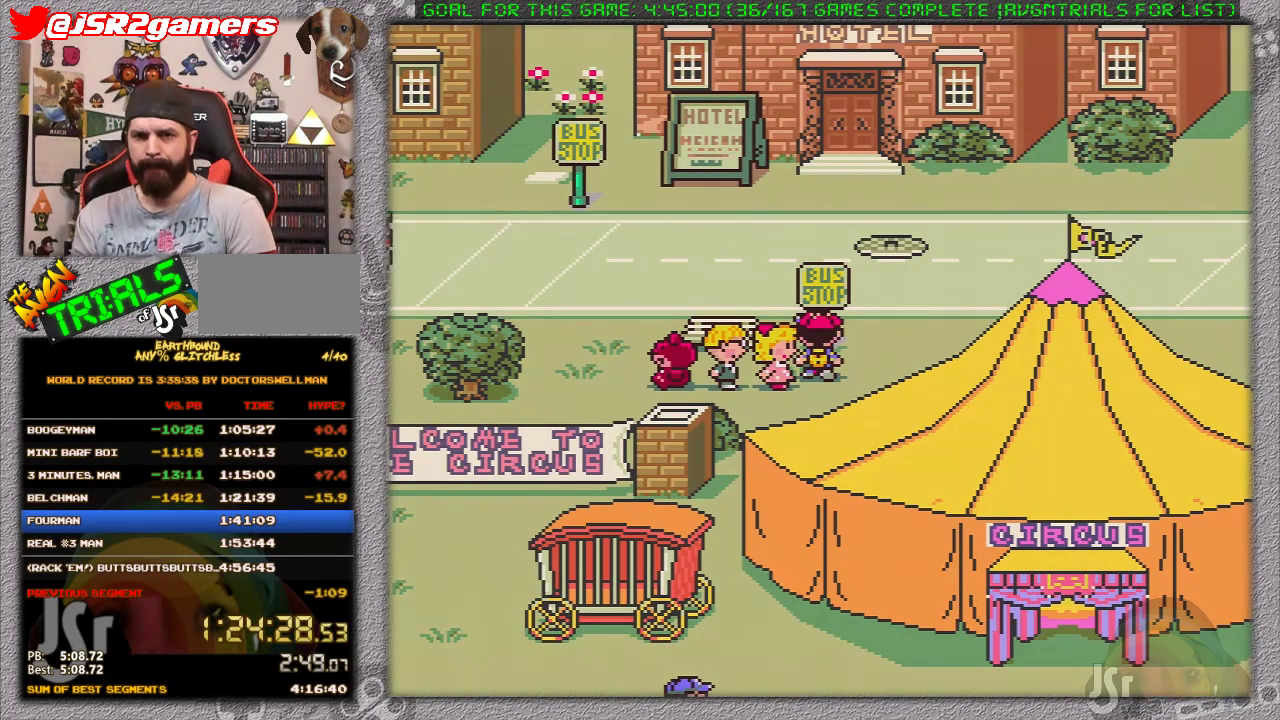
{"buttons": ["DPAD_LEFT"], "events": [[133, "DPAD_LEFT", "down"]]}
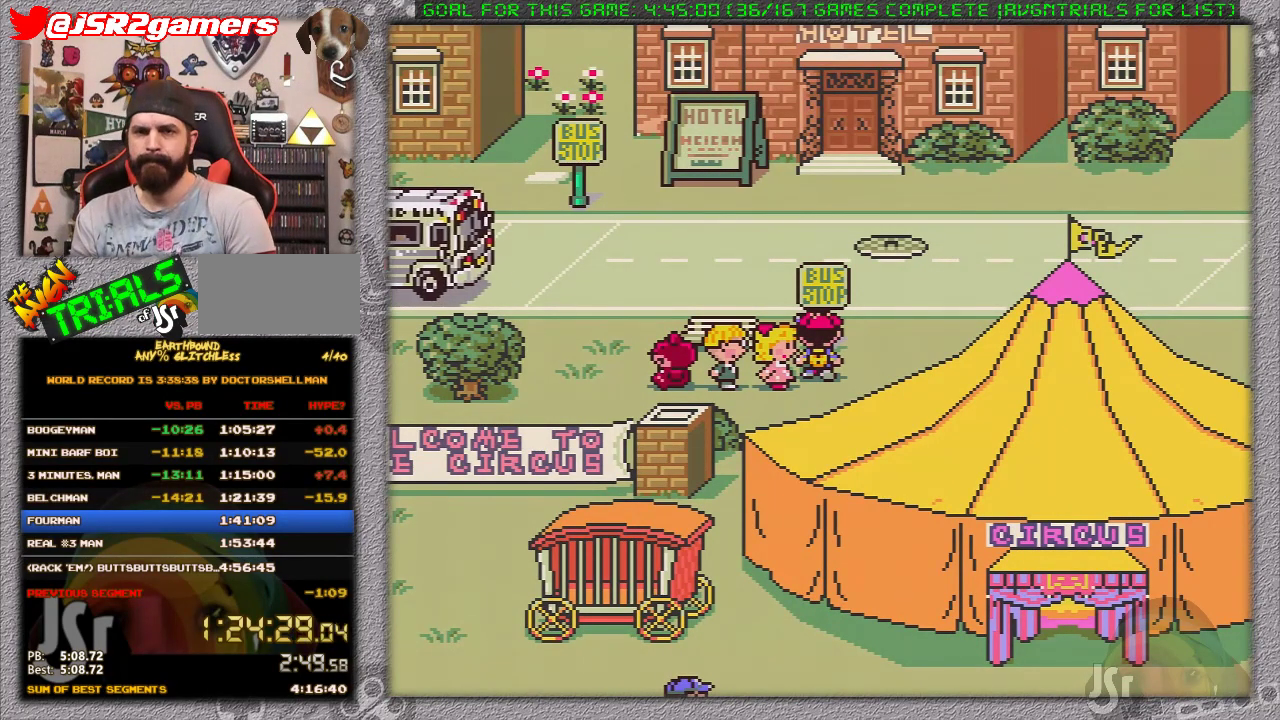
{"buttons": ["DPAD_LEFT"], "events": []}
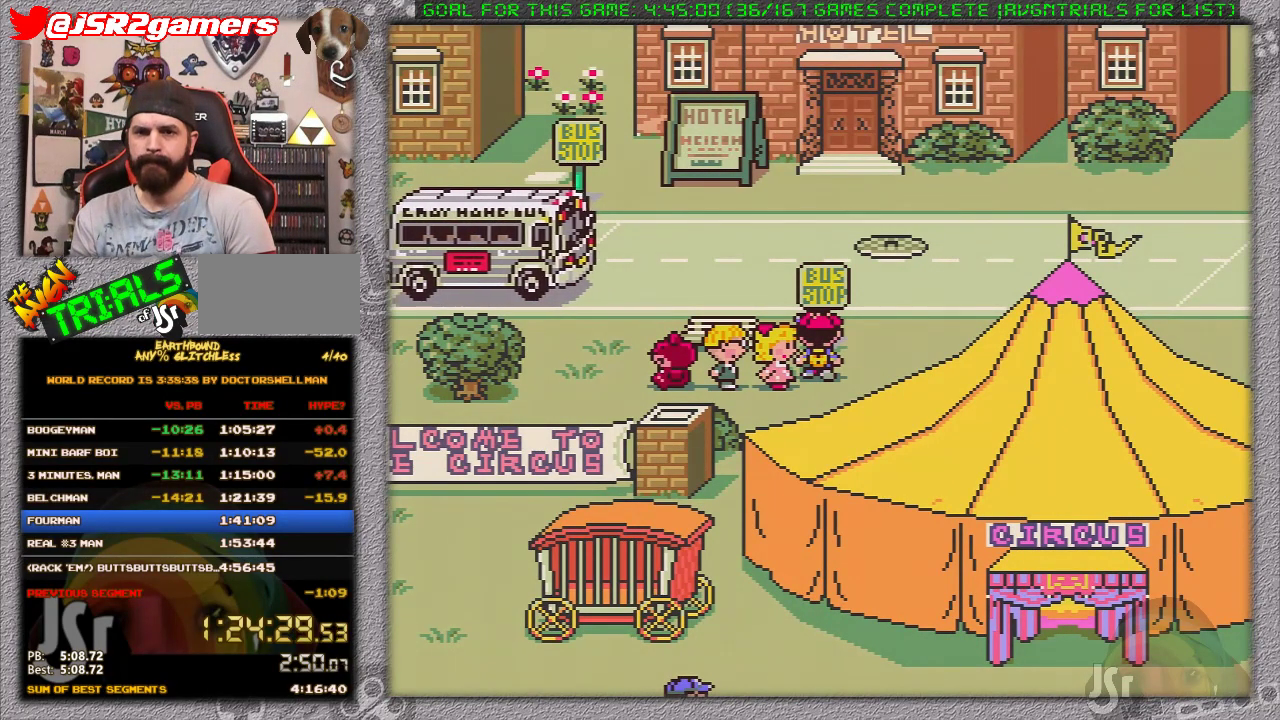
{"buttons": ["DPAD_LEFT"], "events": []}
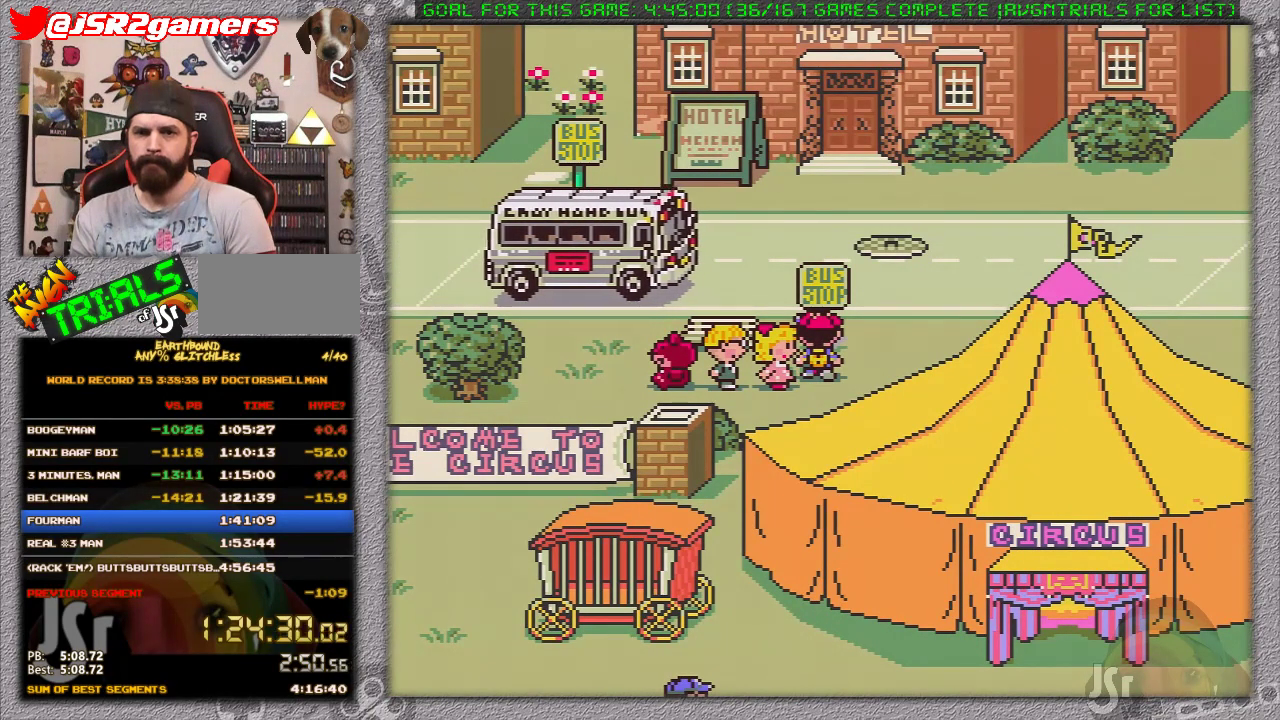
{"buttons": ["DPAD_LEFT"], "events": []}
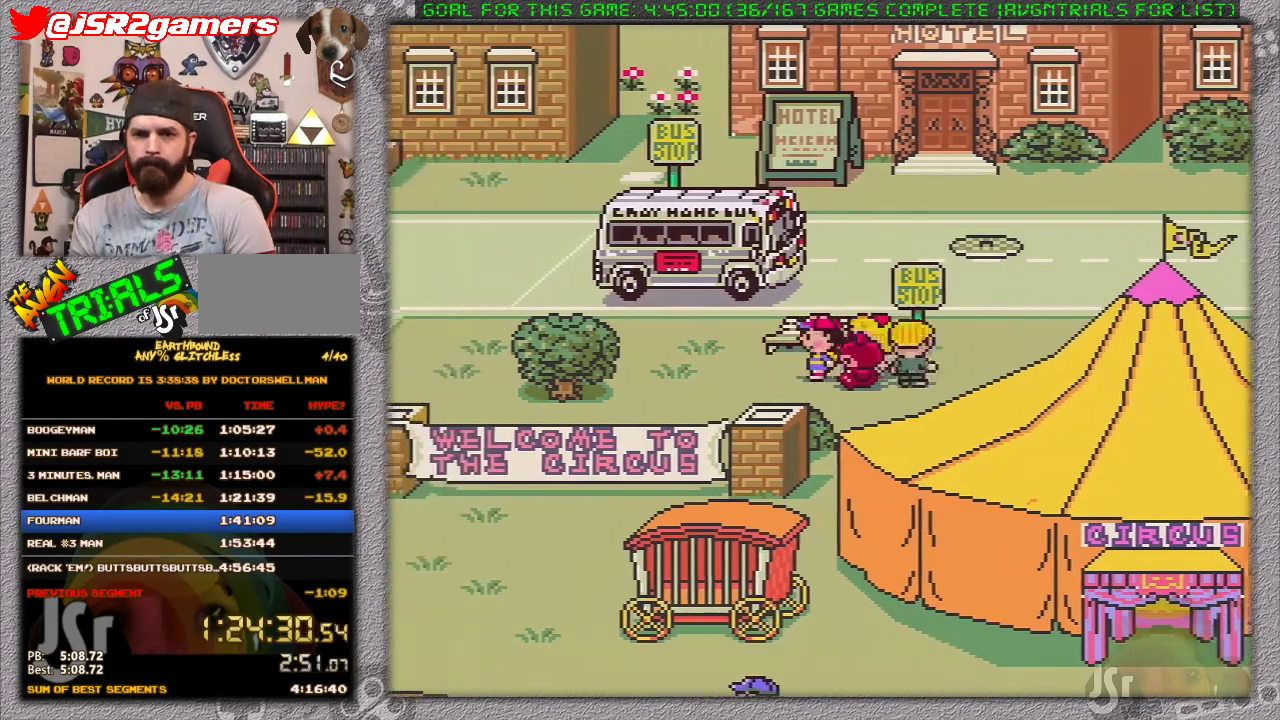
{"buttons": ["DPAD_UP"], "events": [[317, "DPAD_UP", "down"], [350, "DPAD_LEFT", "up"]]}
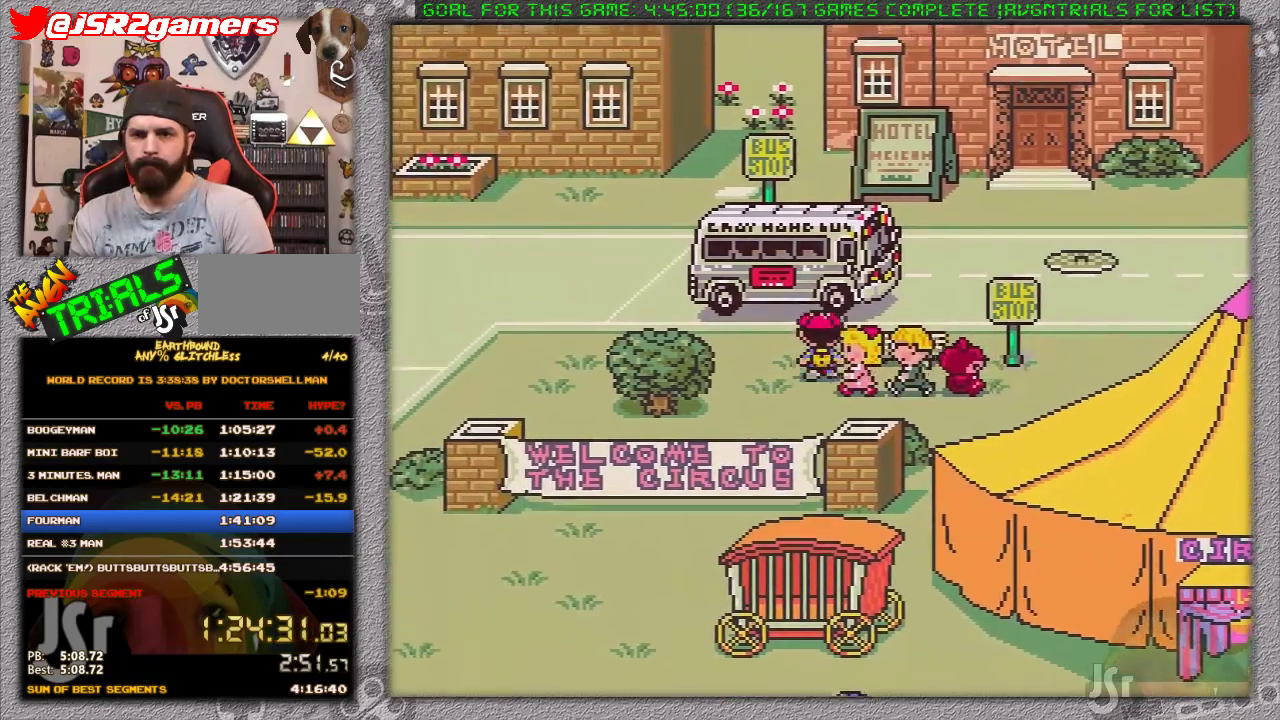
{"buttons": ["L1"], "events": [[250, "A", "down"], [250, "L1", "down"], [283, "DPAD_UP", "up"], [317, "A", "up"], [333, "L1", "up"], [417, "A", "down"], [417, "L1", "down"], [467, "A", "up"]]}
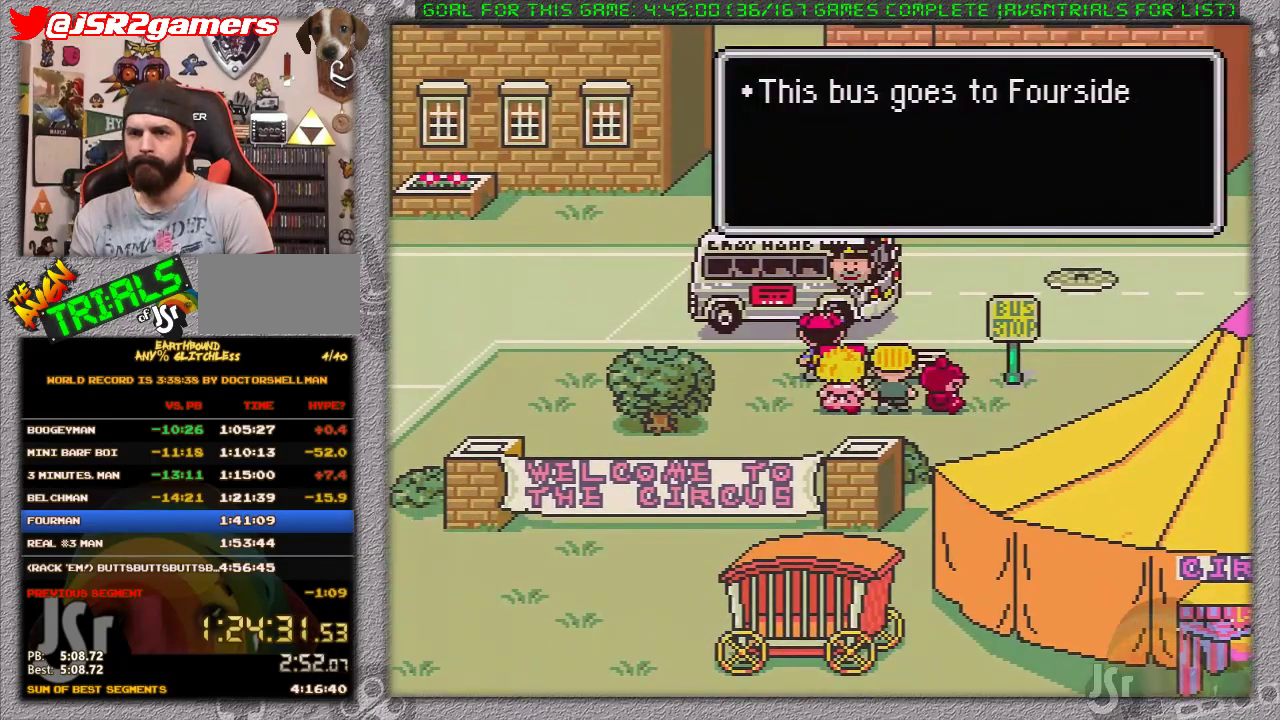
{"buttons": ["A"], "events": [[17, "L1", "up"], [33, "A", "down"], [67, "L1", "down"], [100, "A", "up"], [133, "L1", "up"], [167, "A", "down"], [217, "L1", "down"], [250, "A", "up"], [317, "A", "down"], [317, "L1", "up"], [383, "L1", "down"], [417, "A", "up"], [450, "A", "down"], [450, "L1", "up"]]}
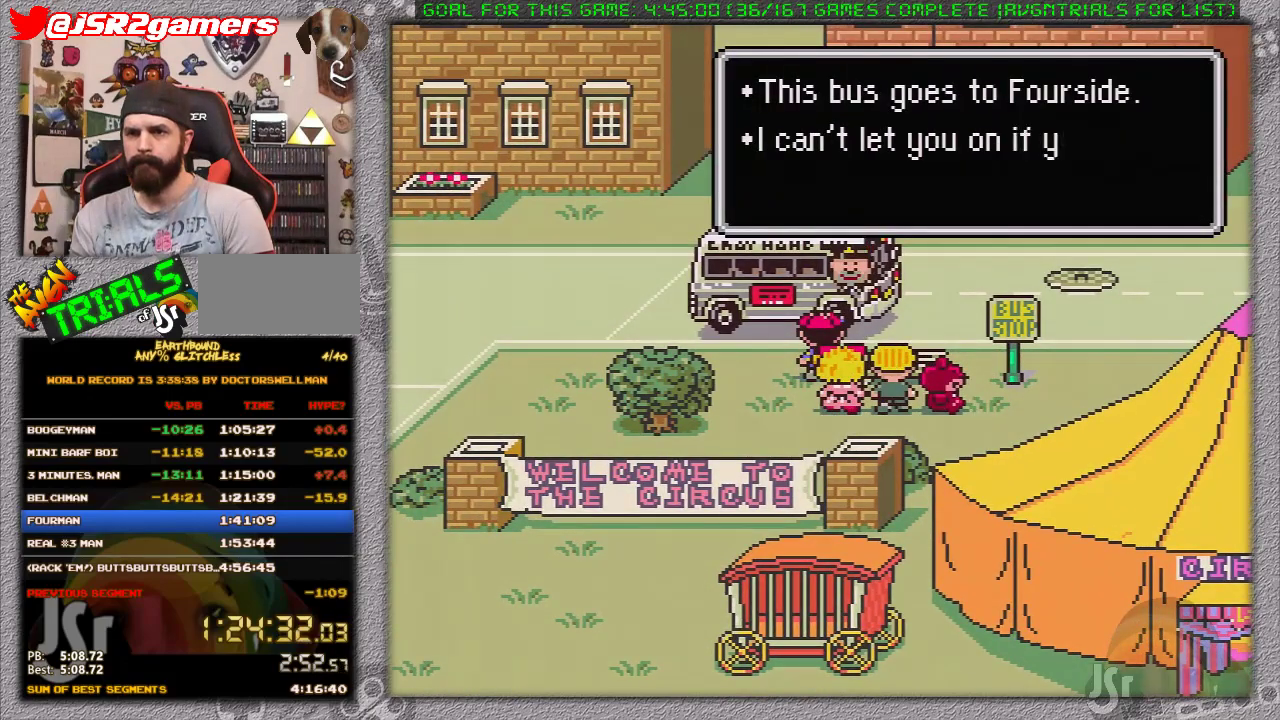
{"buttons": ["L1"], "events": [[33, "A", "up"], [67, "L1", "down"], [100, "A", "down"], [183, "A", "up"], [183, "L1", "up"], [250, "A", "down"], [283, "L1", "down"], [317, "A", "up"], [350, "L1", "up"], [383, "A", "down"], [417, "L1", "down"], [467, "A", "up"]]}
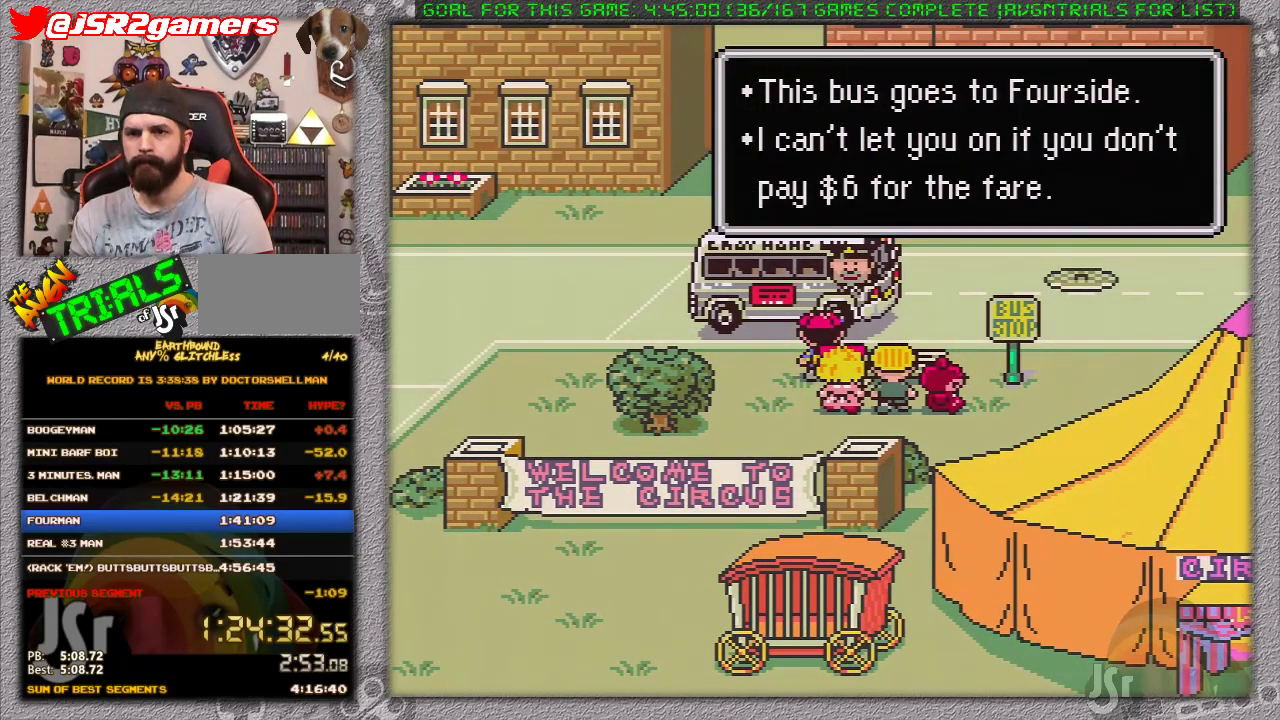
{"buttons": ["A", "L1"], "events": [[17, "A", "down"], [100, "A", "up"], [133, "L1", "up"], [167, "A", "down"], [250, "A", "up"], [317, "A", "down"], [383, "A", "up"], [450, "A", "down"], [500, "L1", "down"]]}
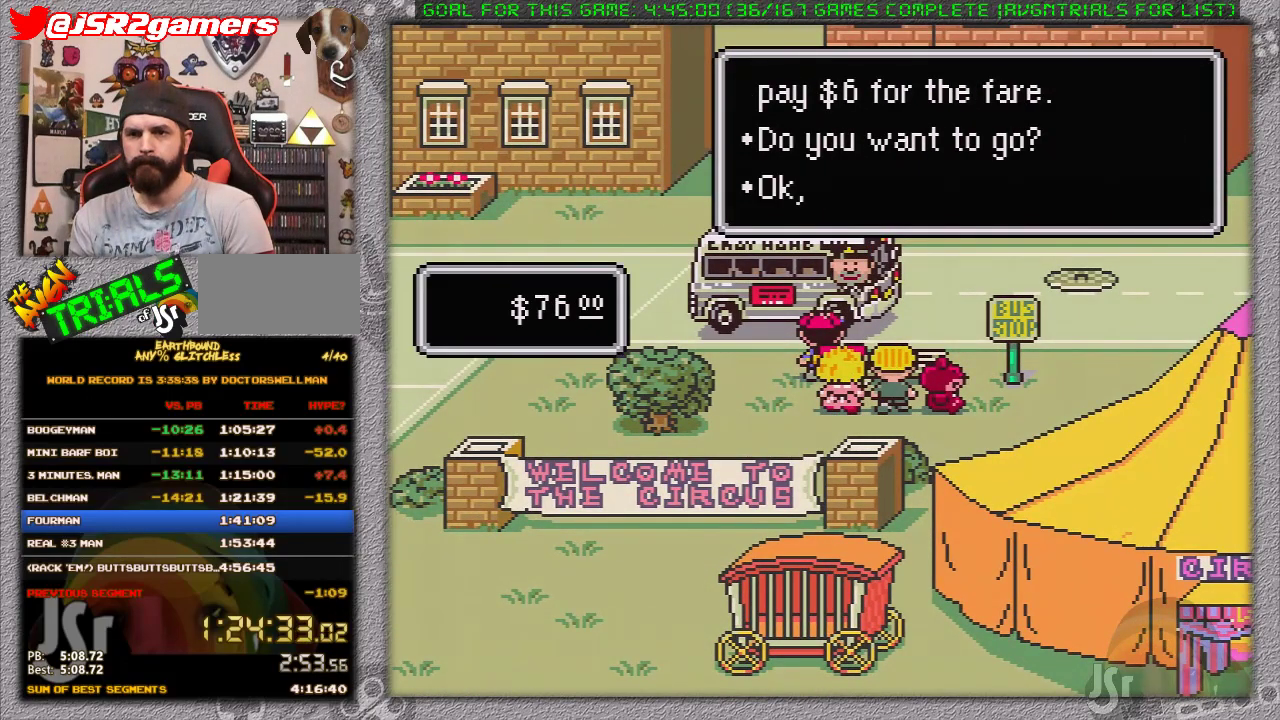
{"buttons": [], "events": [[33, "A", "up"], [67, "L1", "up"], [283, "L1", "down"], [317, "A", "down"], [350, "L1", "up"], [383, "A", "up"], [450, "A", "down"], [450, "L1", "down"], [500, "A", "up"], [500, "L1", "up"]]}
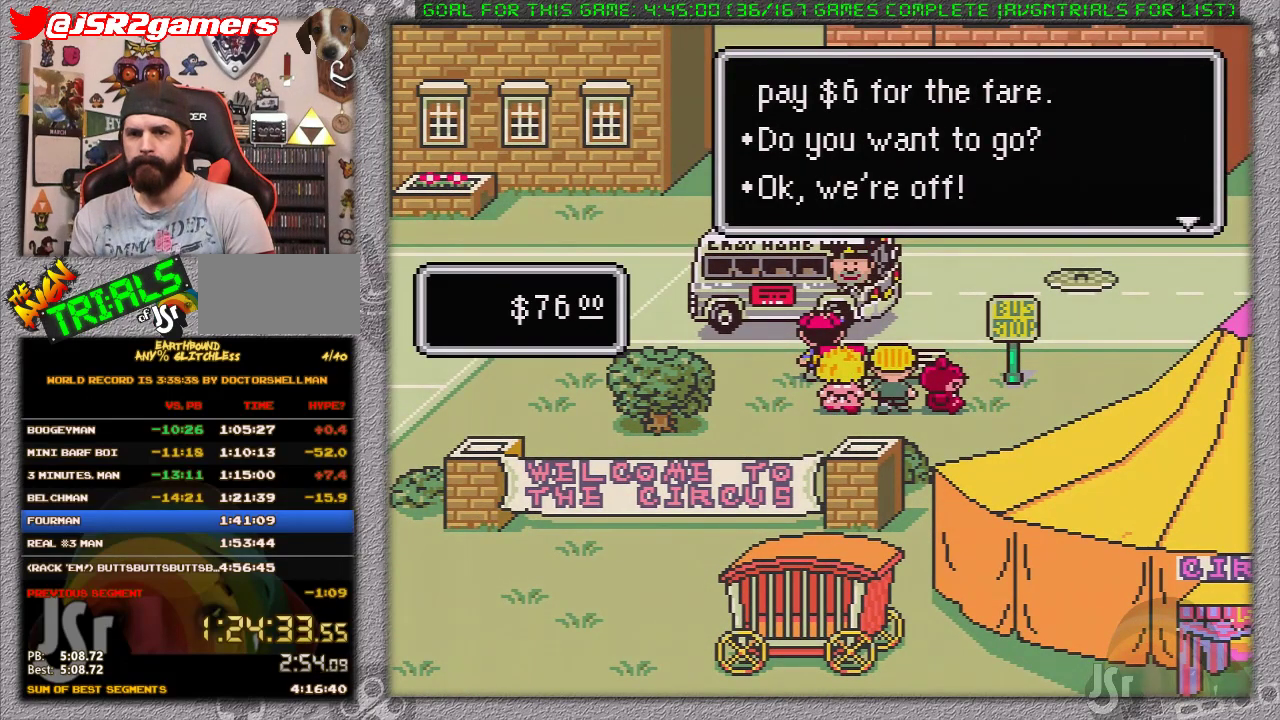
{"buttons": [], "events": [[67, "A", "down"], [67, "L1", "down"], [100, "A", "up"], [133, "L1", "up"]]}